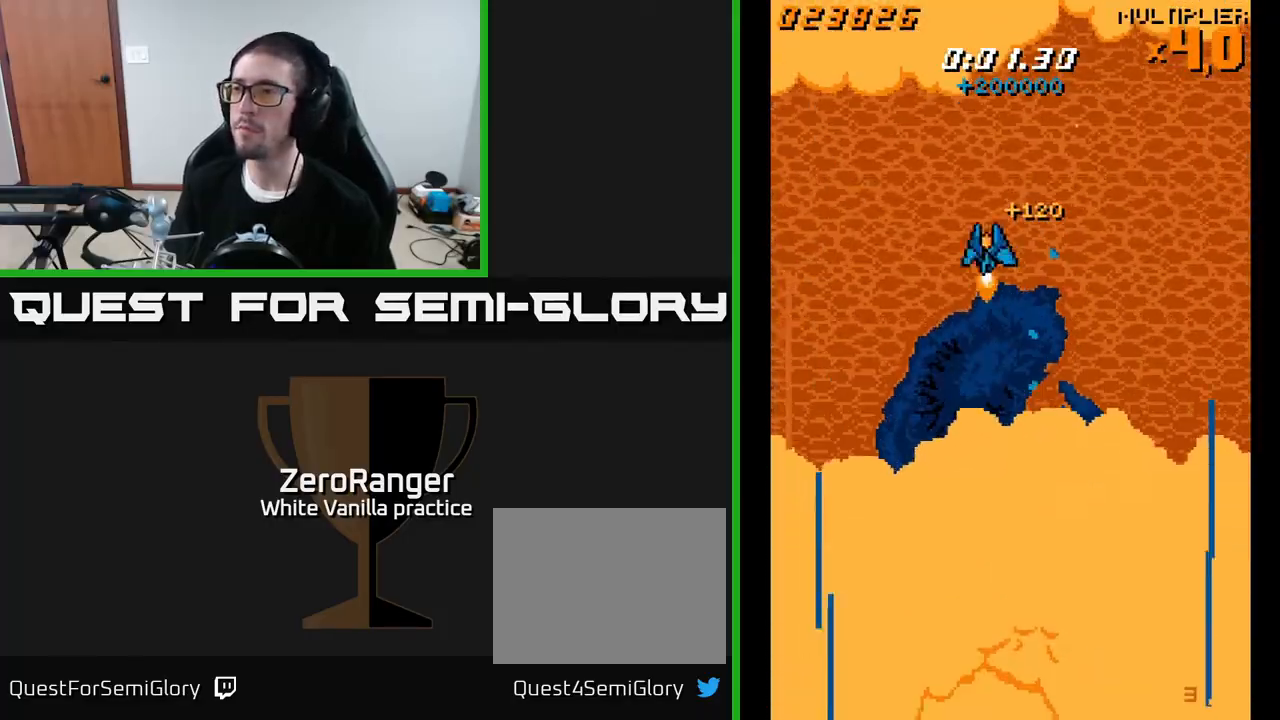
Gameplay with a controller (Xbox layout); each line is a JSON object with the inputs held at the frame after it. "events" lists button and stick changes between this image and that frame as [ms after this image, input, new state], when the widget could be followed in between. Not read: left_stick.
{"buttons": ["DPAD_DOWN", "DPAD_LEFT"], "right_stick": "center", "events": [[67, "DPAD_LEFT", "down"], [83, "DPAD_UP", "up"], [100, "DPAD_LEFT", "up"], [283, "DPAD_LEFT", "down"], [500, "DPAD_DOWN", "down"]]}
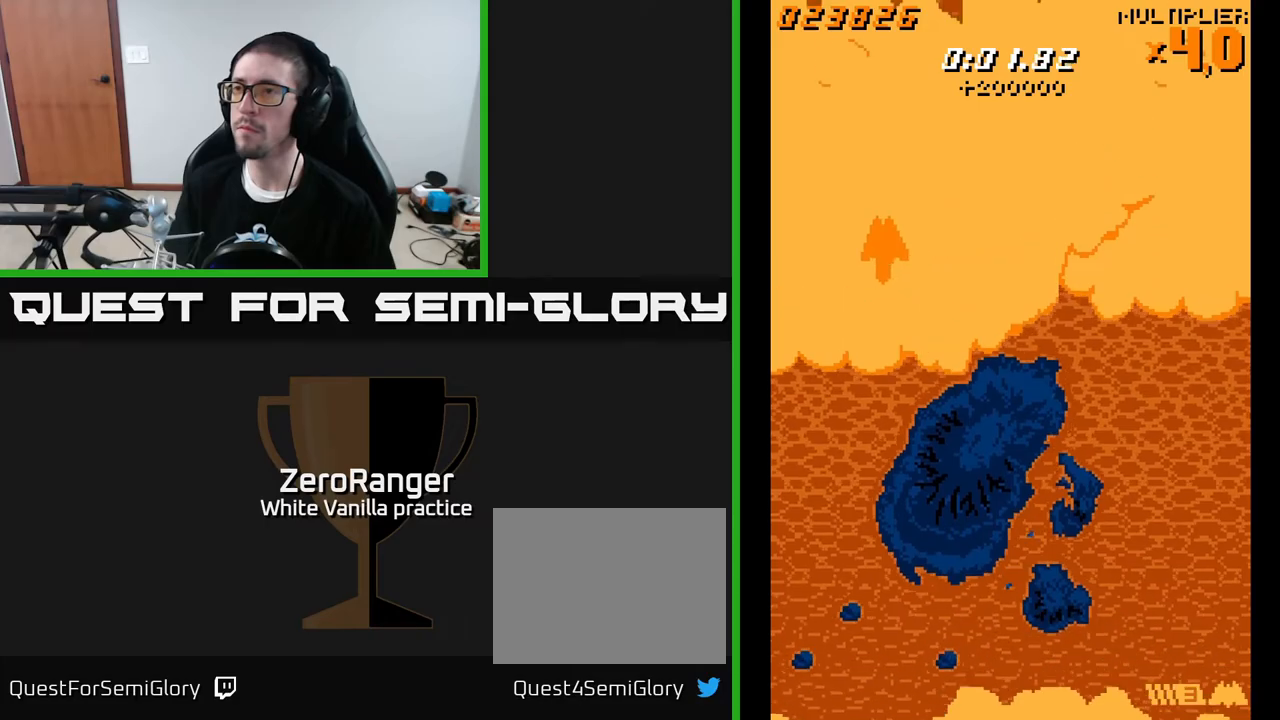
{"buttons": ["A", "DPAD_LEFT"], "right_stick": "center", "events": [[33, "DPAD_LEFT", "up"], [250, "DPAD_DOWN", "up"], [383, "DPAD_DOWN", "down"], [400, "DPAD_LEFT", "down"], [433, "DPAD_DOWN", "up"], [500, "A", "down"]]}
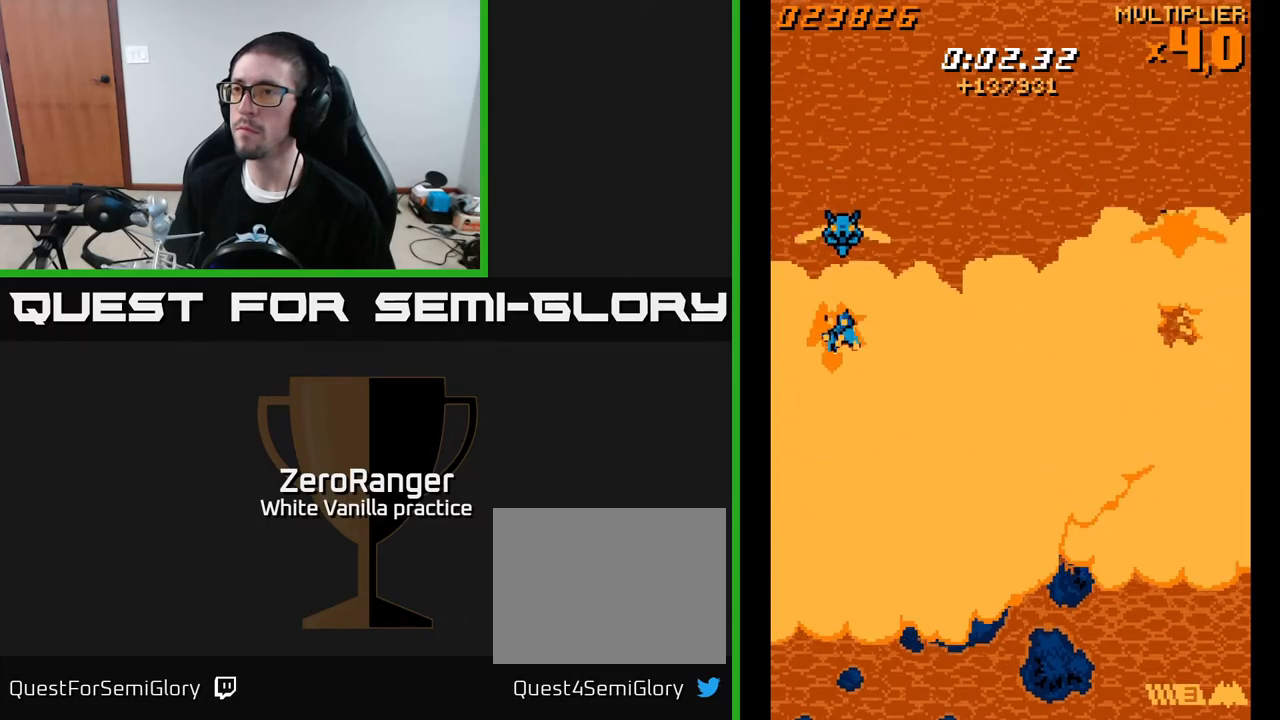
{"buttons": ["DPAD_RIGHT"], "right_stick": "center", "events": [[50, "DPAD_LEFT", "up"], [200, "DPAD_RIGHT", "down"], [200, "DPAD_UP", "down"], [317, "A", "up"], [383, "DPAD_UP", "up"]]}
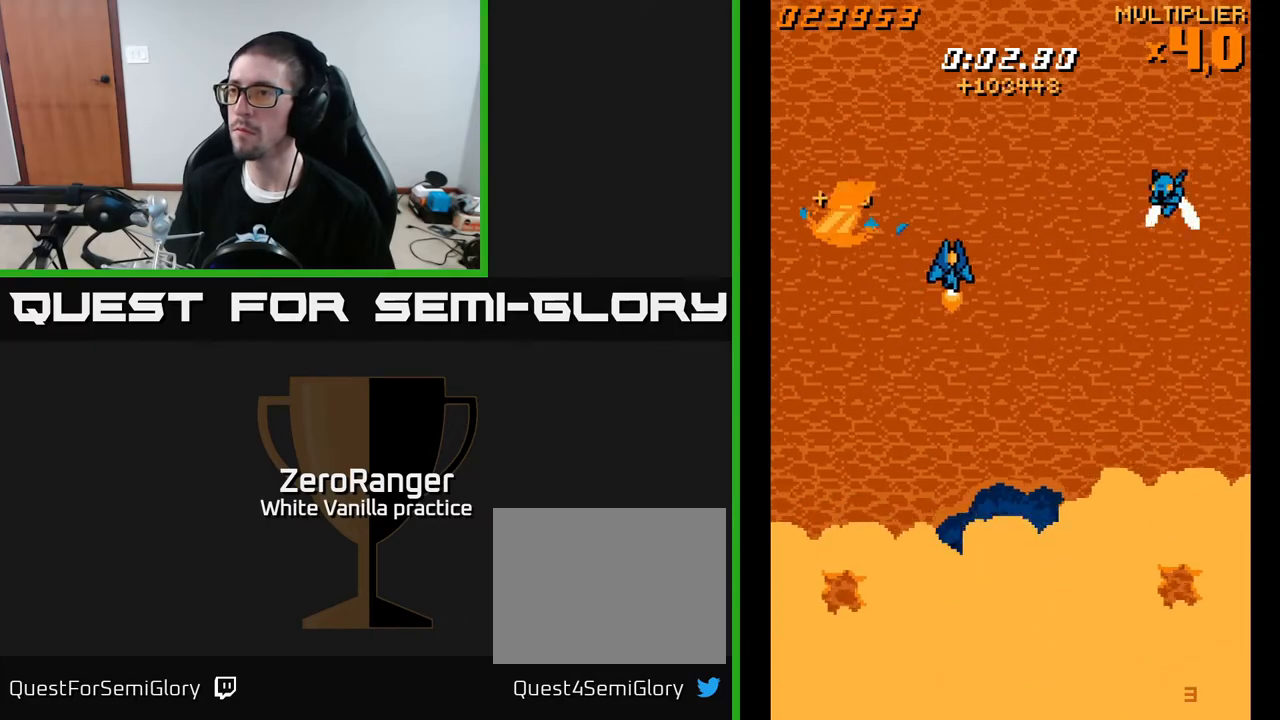
{"buttons": ["A"], "right_stick": "center", "events": [[233, "A", "down"], [267, "DPAD_RIGHT", "up"], [283, "DPAD_UP", "down"], [317, "DPAD_LEFT", "down"], [433, "DPAD_LEFT", "up"], [450, "DPAD_UP", "up"]]}
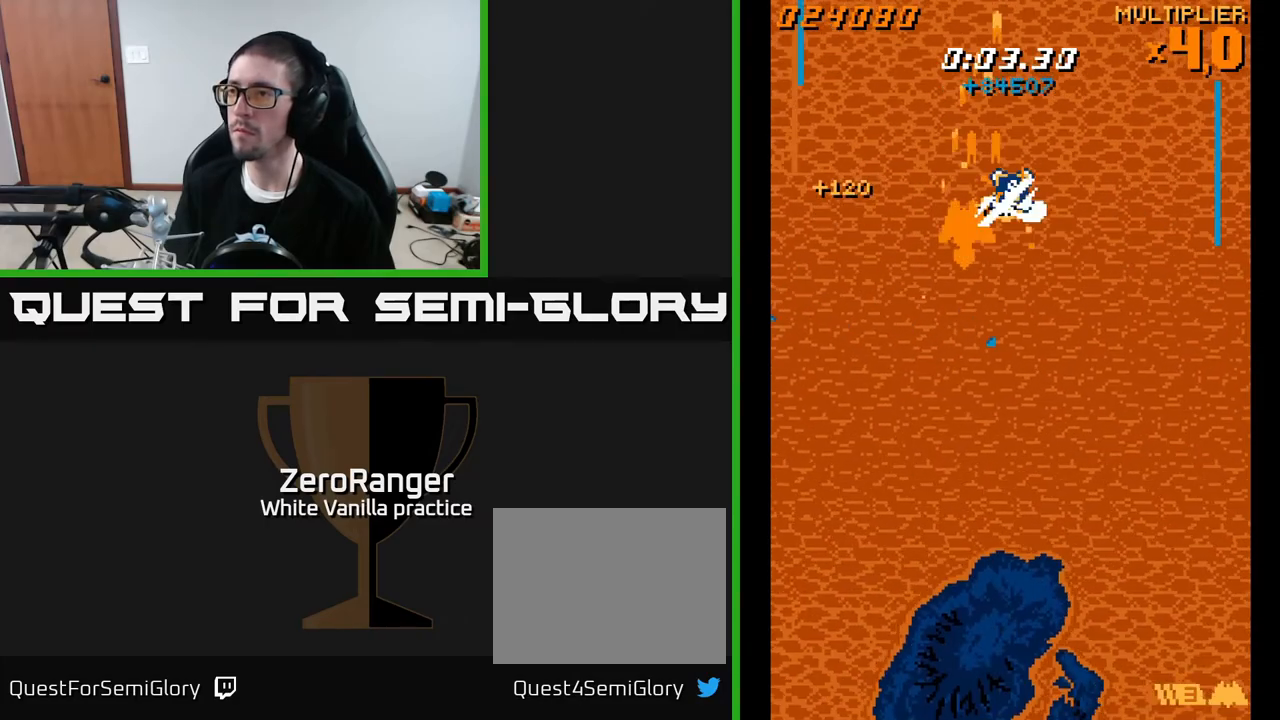
{"buttons": ["A", "DPAD_UP", "DPAD_RIGHT"], "right_stick": "center", "events": [[100, "DPAD_LEFT", "down"], [217, "DPAD_UP", "down"], [233, "A", "up"], [233, "DPAD_LEFT", "up"], [267, "DPAD_RIGHT", "down"], [450, "A", "down"]]}
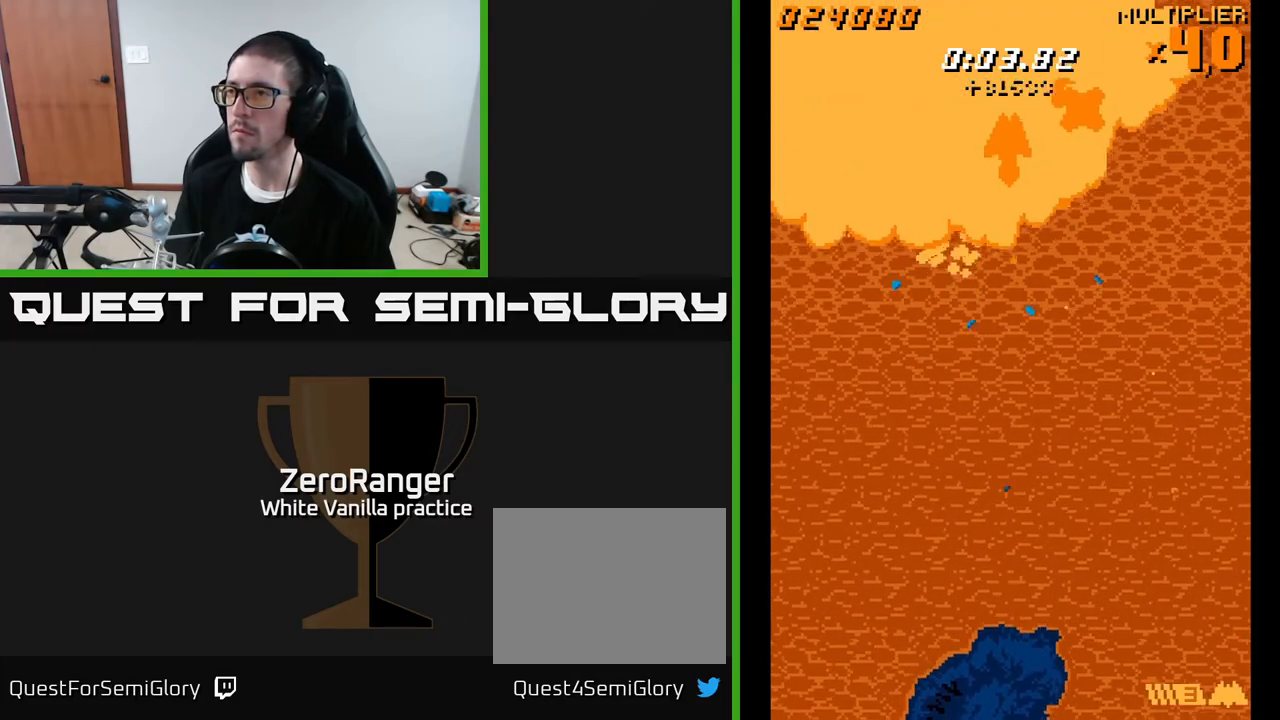
{"buttons": ["A", "DPAD_DOWN", "DPAD_LEFT"], "right_stick": "center", "events": [[167, "DPAD_UP", "up"], [217, "A", "up"], [250, "DPAD_DOWN", "down"], [283, "DPAD_RIGHT", "up"], [300, "A", "down"], [333, "DPAD_LEFT", "down"]]}
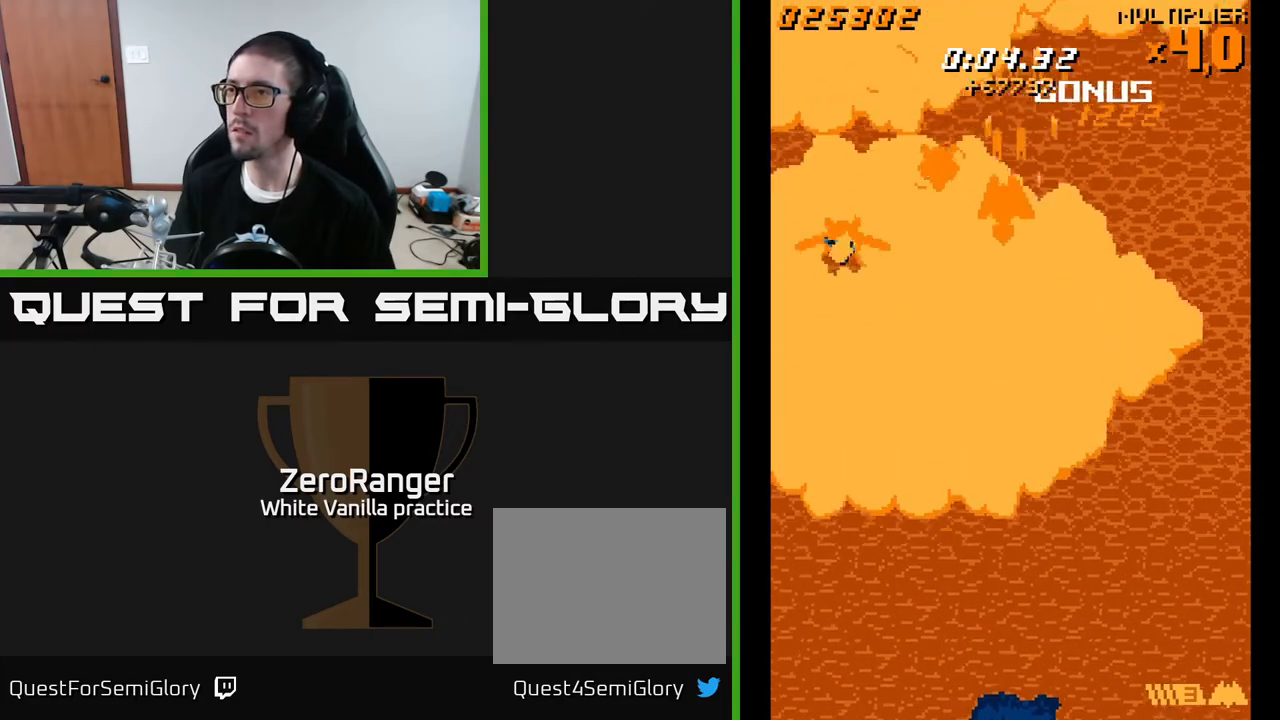
{"buttons": ["A"], "right_stick": "center", "events": [[383, "DPAD_DOWN", "up"], [433, "DPAD_LEFT", "up"]]}
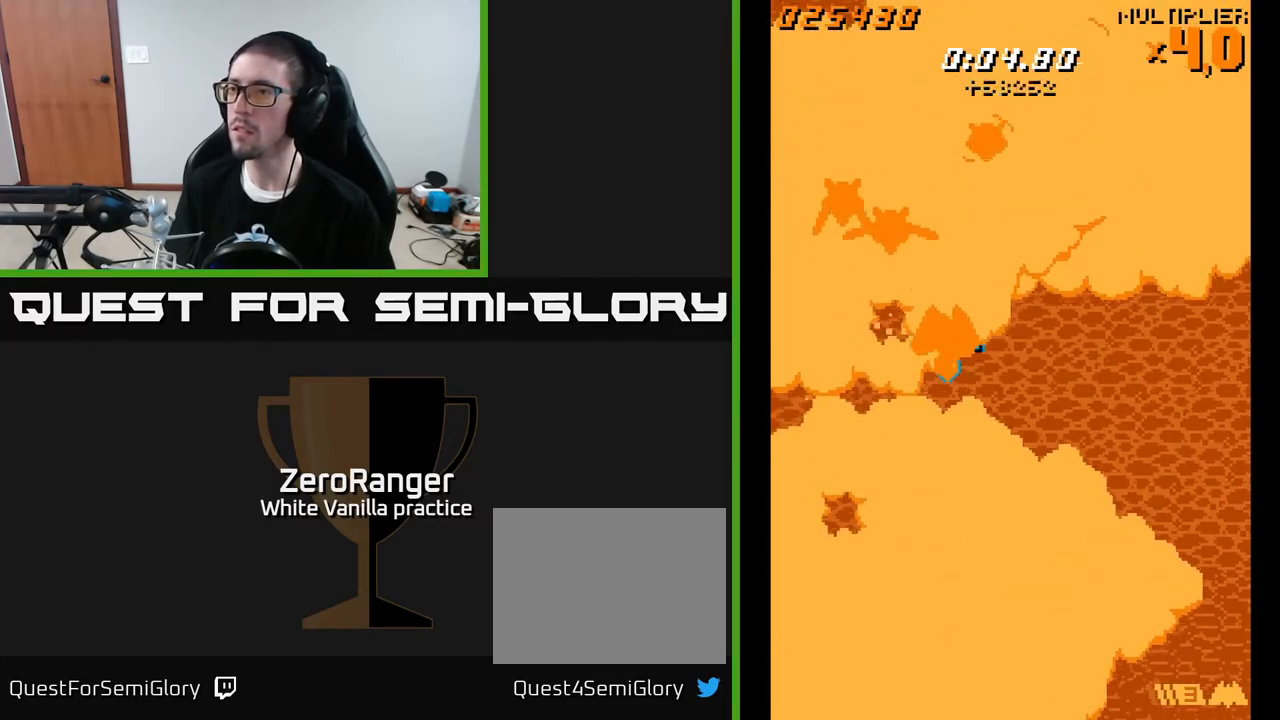
{"buttons": ["A", "DPAD_RIGHT"], "right_stick": "center", "events": [[83, "DPAD_LEFT", "down"], [150, "DPAD_UP", "down"], [167, "DPAD_LEFT", "up"], [200, "DPAD_RIGHT", "down"], [333, "DPAD_UP", "up"], [350, "DPAD_RIGHT", "up"], [383, "DPAD_RIGHT", "down"]]}
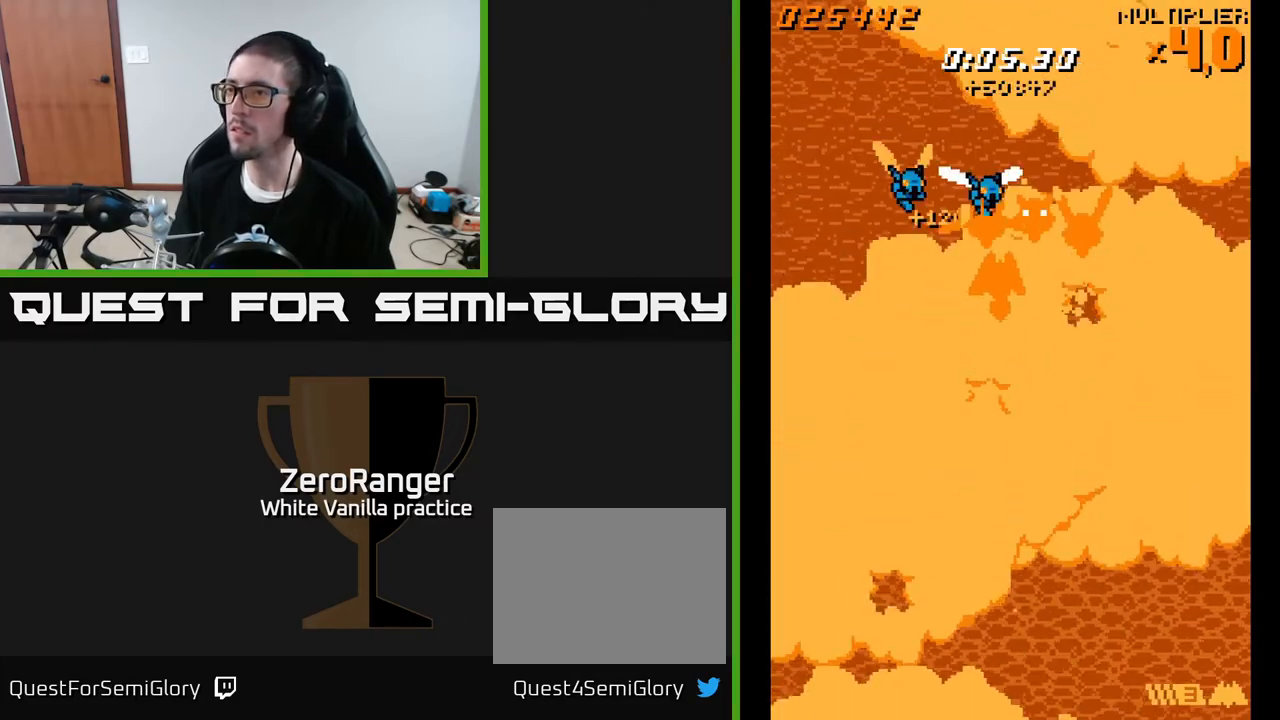
{"buttons": ["A", "DPAD_UP", "DPAD_RIGHT"], "right_stick": "center", "events": [[17, "DPAD_DOWN", "down"], [17, "DPAD_RIGHT", "up"], [100, "DPAD_RIGHT", "down"], [133, "DPAD_DOWN", "up"], [217, "DPAD_RIGHT", "up"], [450, "DPAD_RIGHT", "down"], [483, "DPAD_UP", "down"]]}
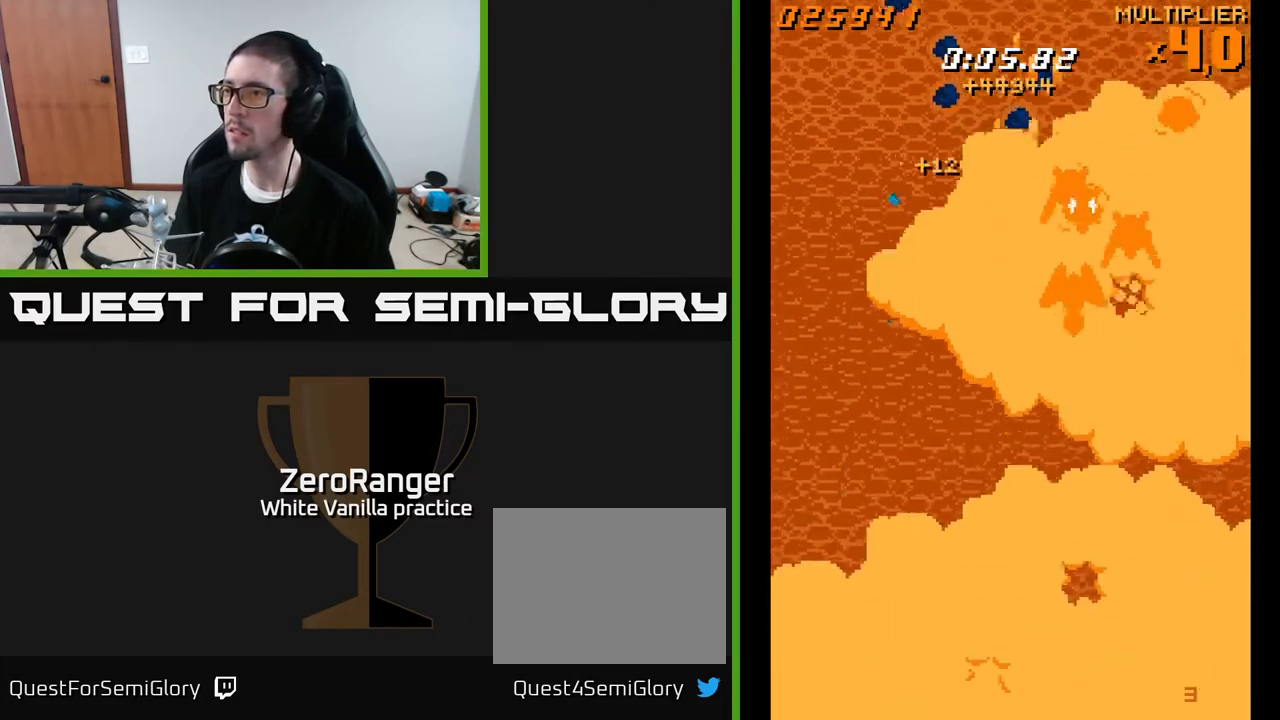
{"buttons": ["A", "DPAD_RIGHT"], "right_stick": "center", "events": [[17, "DPAD_RIGHT", "up"], [100, "DPAD_UP", "up"], [283, "DPAD_LEFT", "down"], [333, "DPAD_DOWN", "down"], [383, "DPAD_LEFT", "up"], [450, "DPAD_DOWN", "up"], [483, "DPAD_RIGHT", "down"]]}
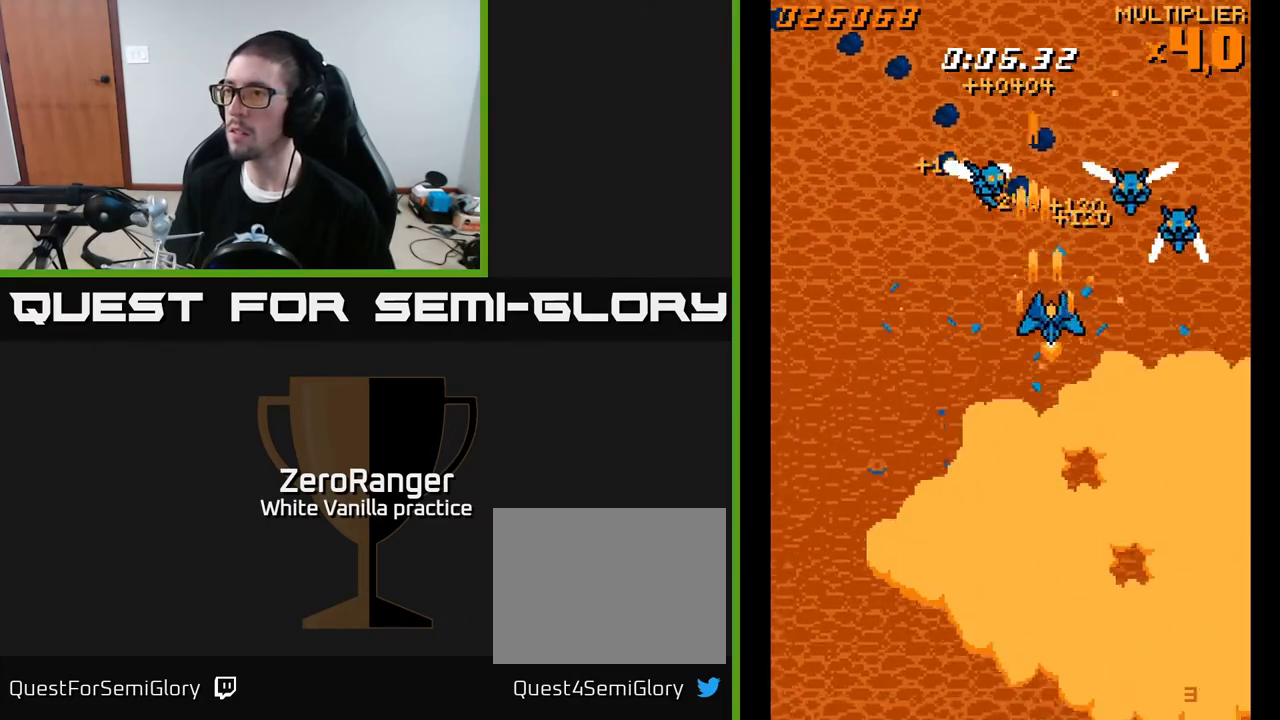
{"buttons": ["A", "DPAD_RIGHT"], "right_stick": "center", "events": [[83, "DPAD_RIGHT", "up"], [117, "DPAD_UP", "down"], [133, "DPAD_LEFT", "down"], [150, "DPAD_UP", "up"], [300, "DPAD_LEFT", "up"], [300, "DPAD_UP", "down"], [467, "DPAD_UP", "up"], [483, "DPAD_RIGHT", "down"]]}
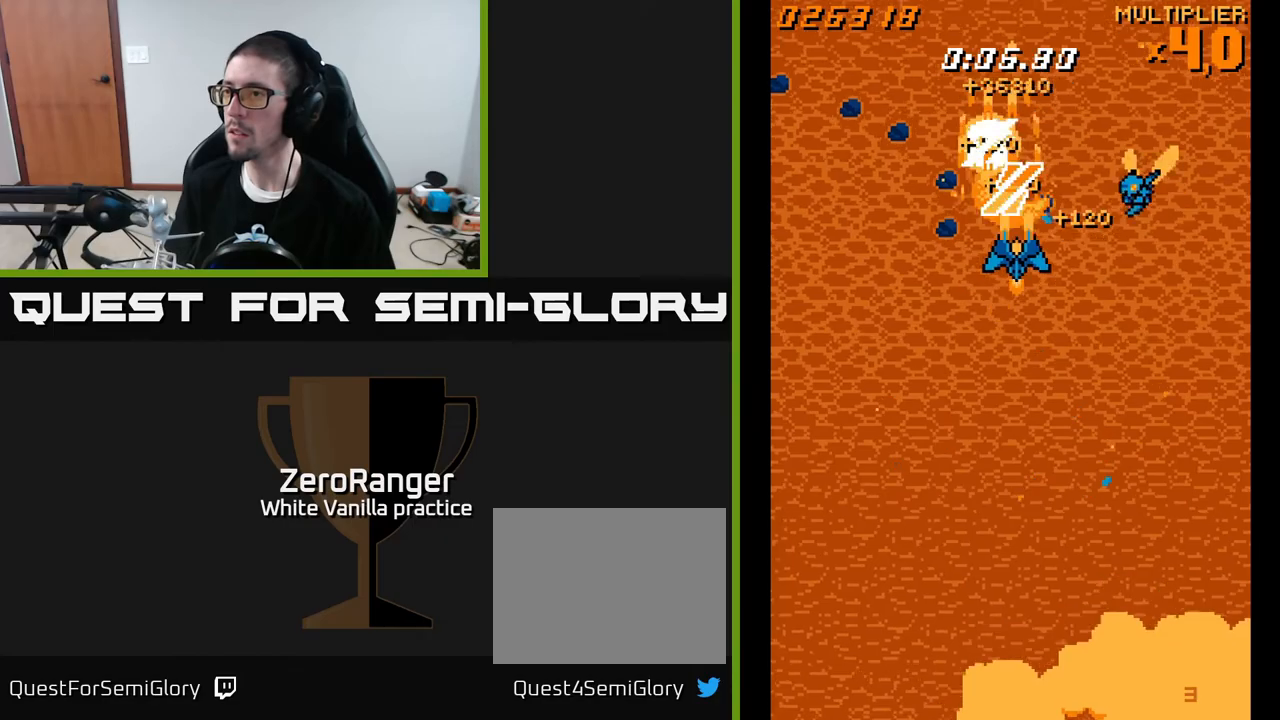
{"buttons": ["A", "DPAD_UP", "DPAD_RIGHT"], "right_stick": "center", "events": [[17, "DPAD_DOWN", "down"], [50, "DPAD_DOWN", "up"], [200, "DPAD_RIGHT", "up"], [217, "DPAD_LEFT", "down"], [417, "DPAD_LEFT", "up"], [433, "DPAD_RIGHT", "down"], [500, "DPAD_UP", "down"]]}
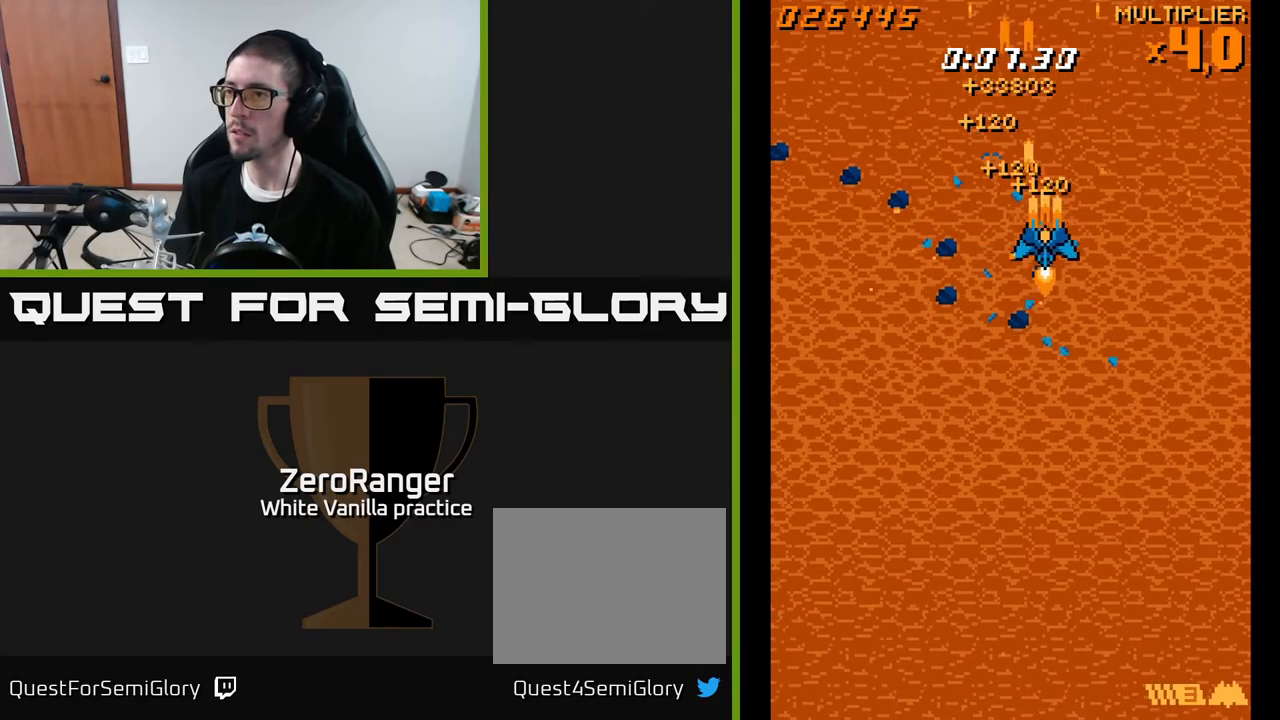
{"buttons": ["A", "DPAD_DOWN", "DPAD_RIGHT"], "right_stick": "center", "events": [[50, "DPAD_UP", "up"], [83, "DPAD_DOWN", "down"], [267, "DPAD_RIGHT", "up"], [433, "DPAD_RIGHT", "down"]]}
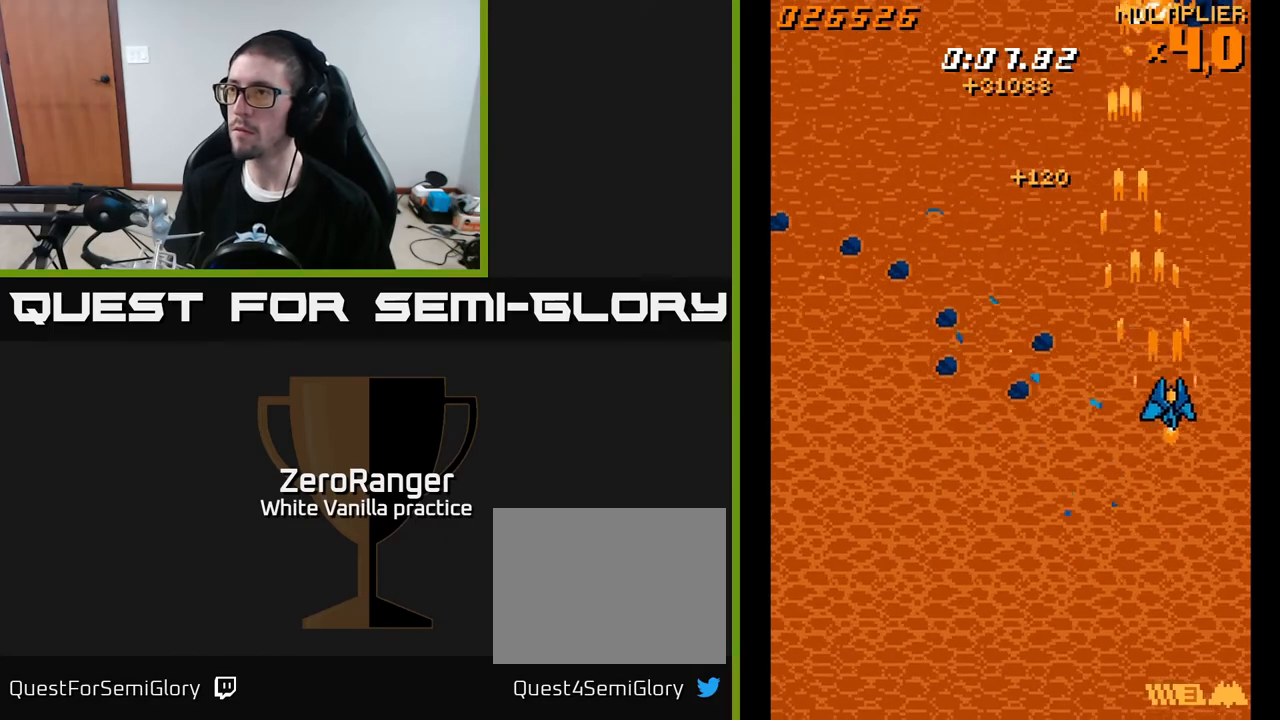
{"buttons": ["A", "DPAD_DOWN"], "right_stick": "center", "events": [[133, "DPAD_RIGHT", "up"], [183, "DPAD_LEFT", "down"], [267, "DPAD_LEFT", "up"], [333, "DPAD_RIGHT", "down"], [383, "DPAD_RIGHT", "up"]]}
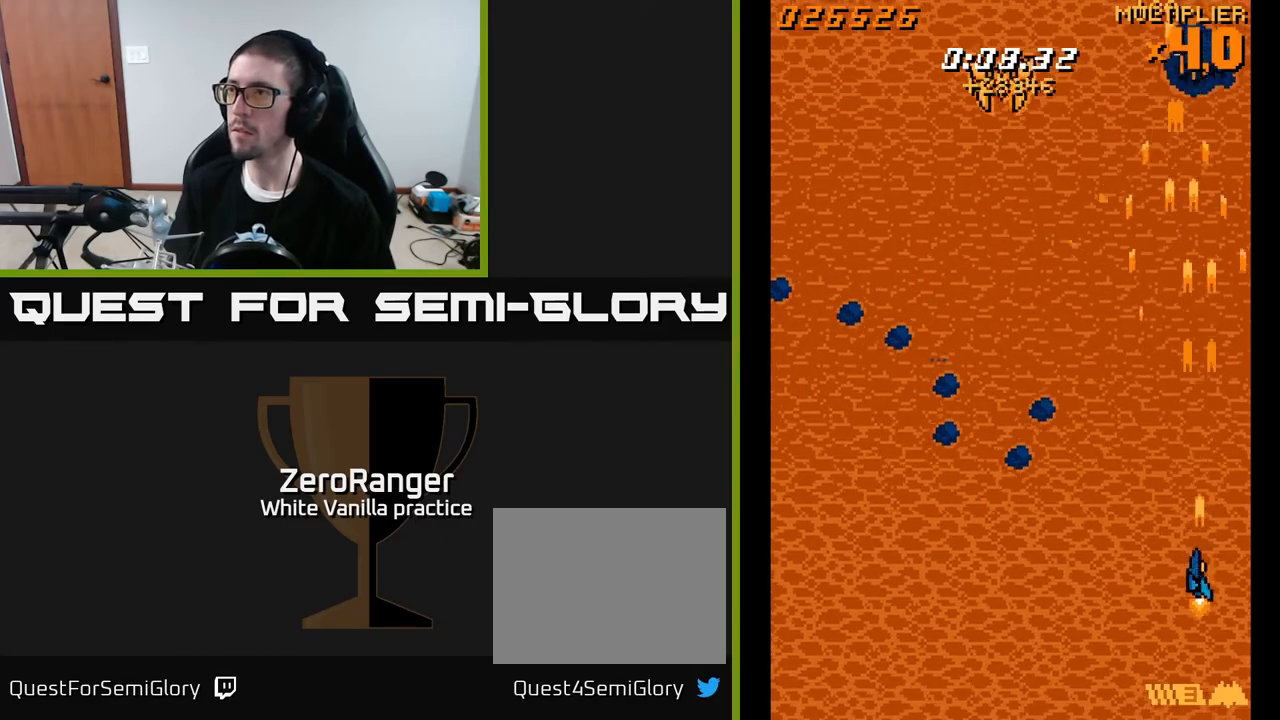
{"buttons": ["A", "DPAD_LEFT"], "right_stick": "center", "events": [[233, "DPAD_LEFT", "down"], [267, "DPAD_DOWN", "up"]]}
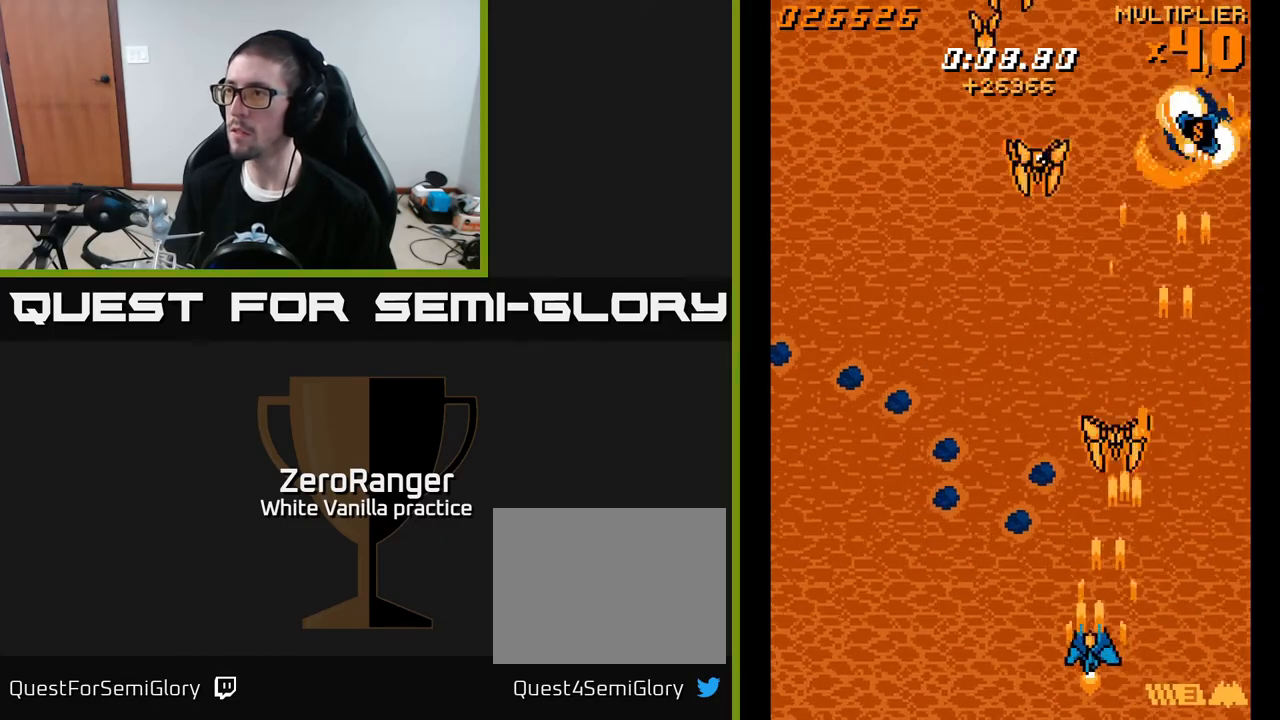
{"buttons": ["A", "DPAD_LEFT"], "right_stick": "center", "events": [[50, "DPAD_UP", "down"], [483, "DPAD_UP", "up"]]}
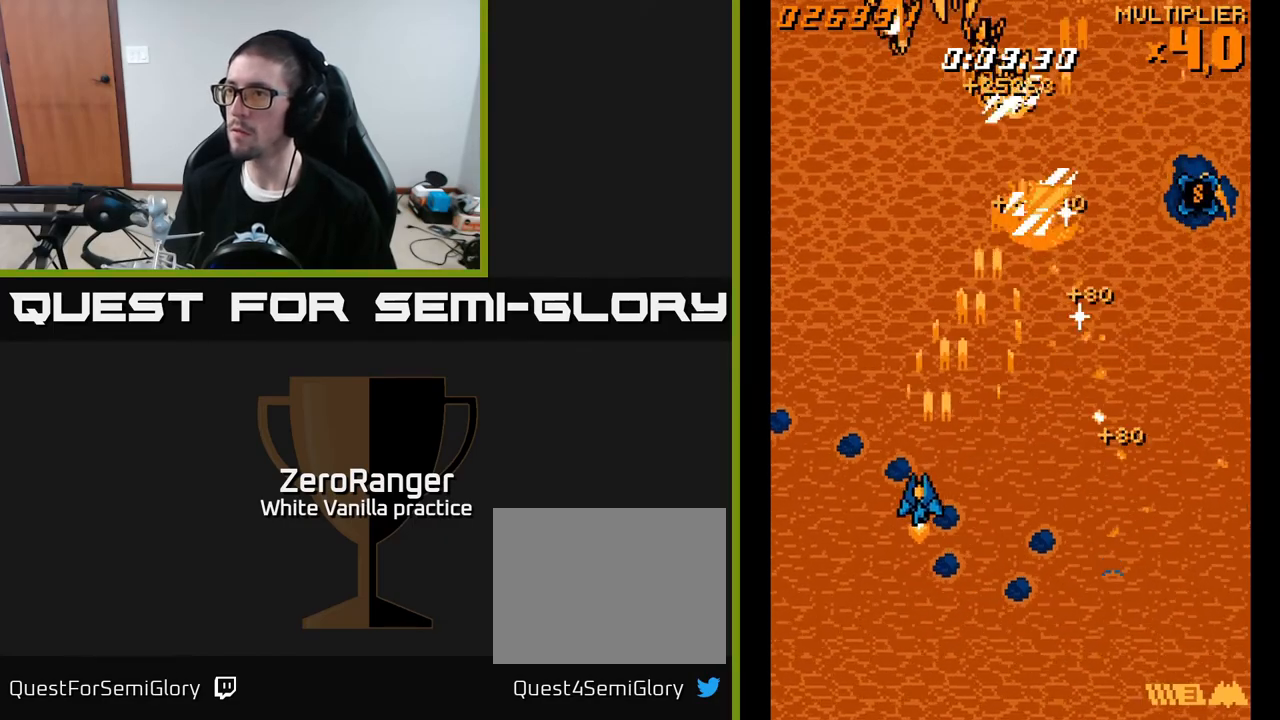
{"buttons": ["A", "DPAD_DOWN", "DPAD_RIGHT"], "right_stick": "center", "events": [[50, "DPAD_DOWN", "down"], [50, "DPAD_LEFT", "up"], [83, "DPAD_RIGHT", "down"]]}
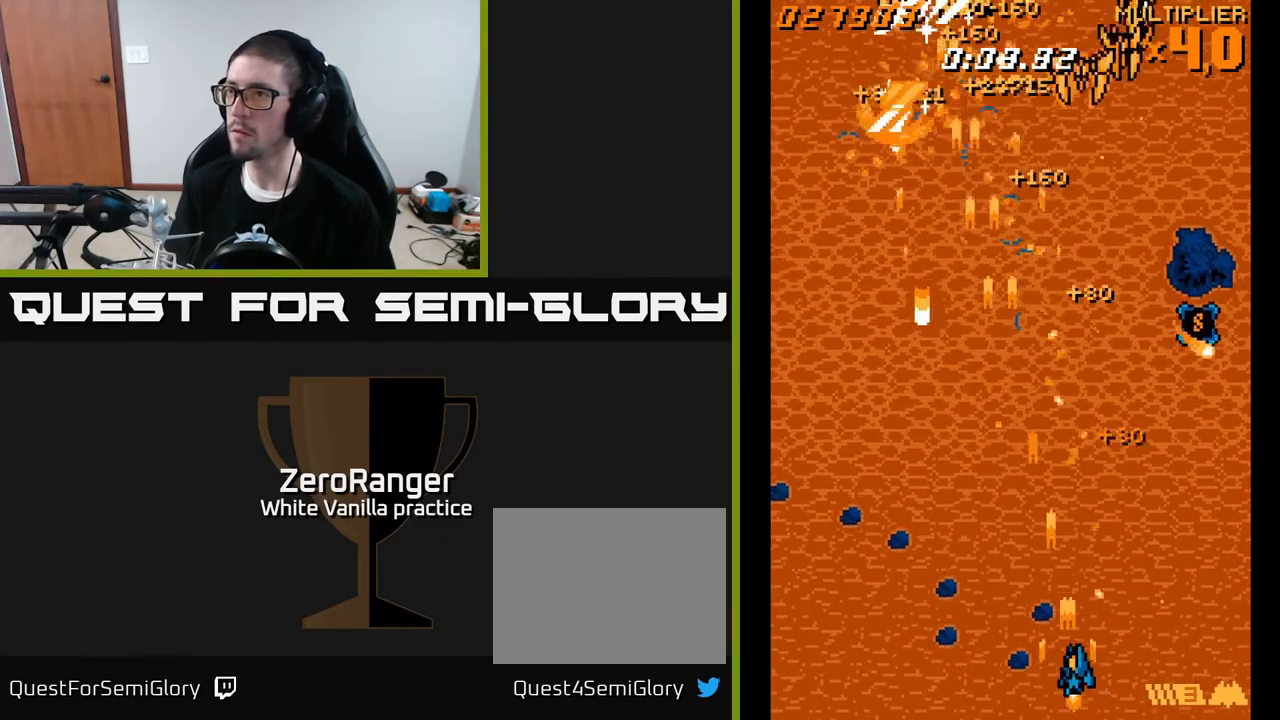
{"buttons": ["A", "DPAD_UP", "DPAD_LEFT"], "right_stick": "center", "events": [[133, "DPAD_DOWN", "up"], [250, "DPAD_RIGHT", "up"], [267, "DPAD_UP", "down"], [283, "DPAD_LEFT", "down"]]}
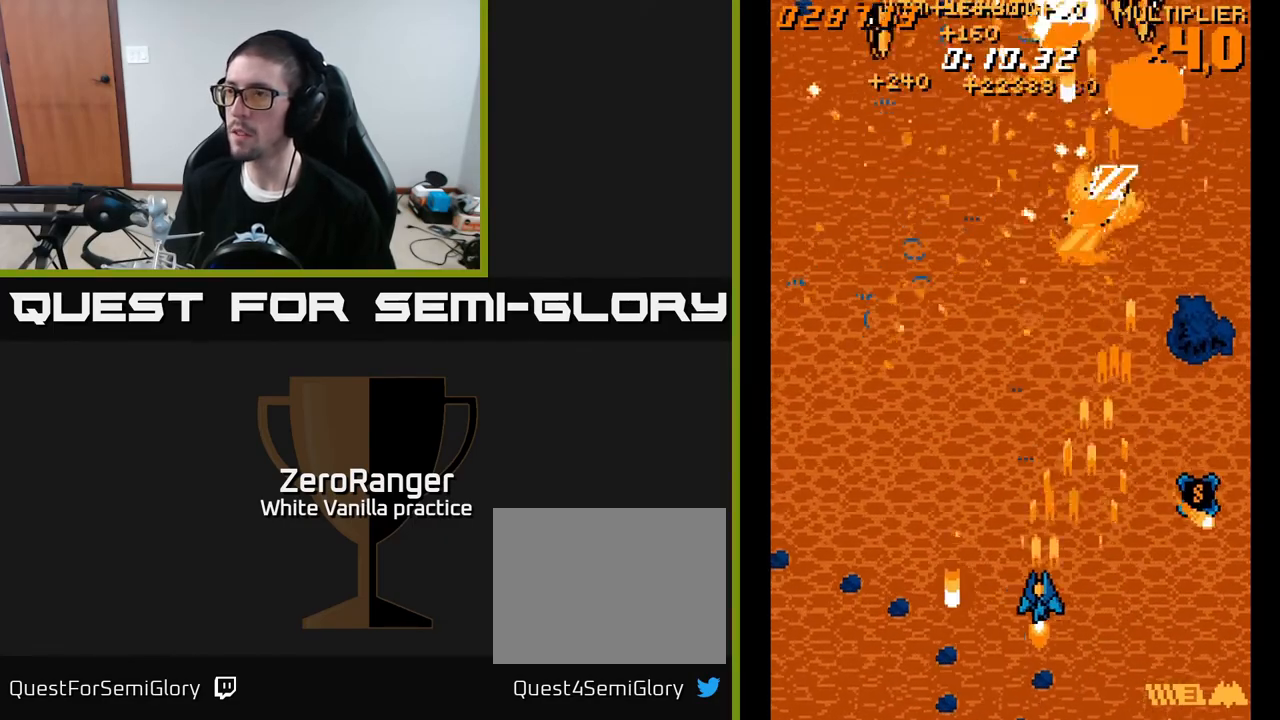
{"buttons": ["A", "DPAD_DOWN"], "right_stick": "center", "events": [[200, "DPAD_UP", "up"], [433, "DPAD_DOWN", "down"], [483, "DPAD_LEFT", "up"]]}
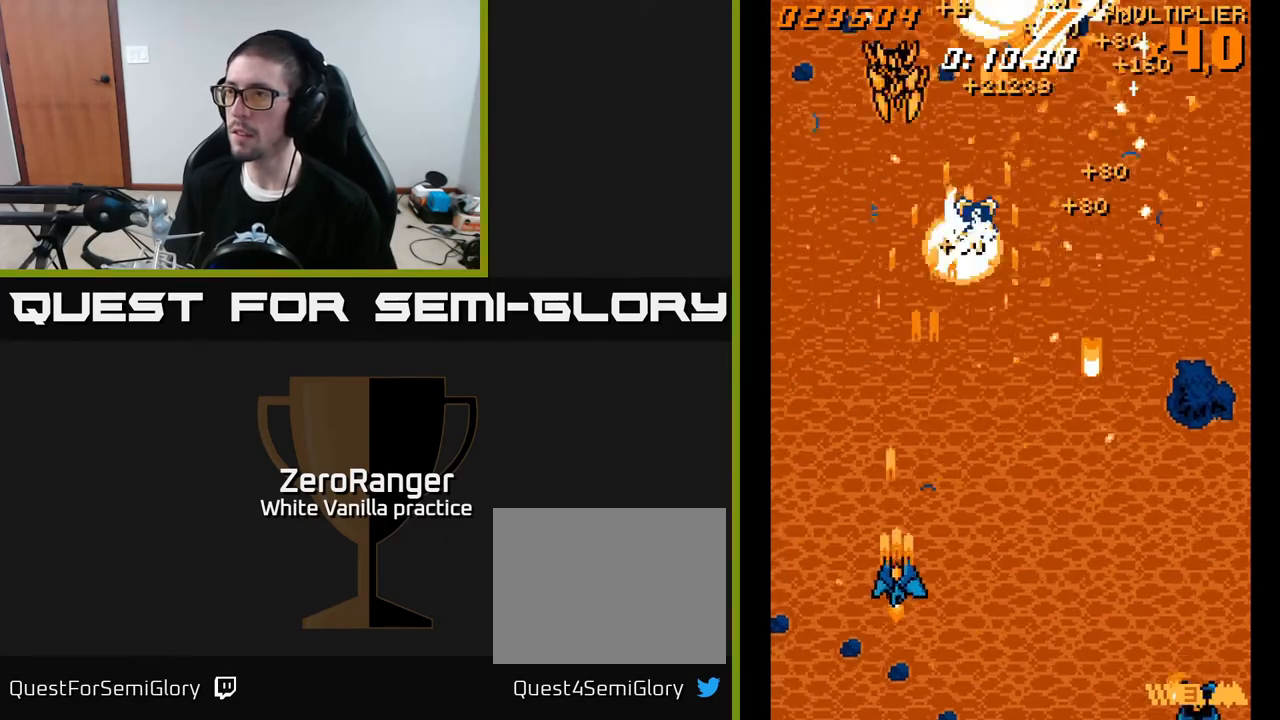
{"buttons": ["A", "DPAD_RIGHT"], "right_stick": "center", "events": [[33, "DPAD_RIGHT", "down"], [183, "DPAD_DOWN", "up"], [217, "DPAD_UP", "down"], [267, "DPAD_RIGHT", "up"], [367, "DPAD_RIGHT", "down"], [450, "DPAD_UP", "up"]]}
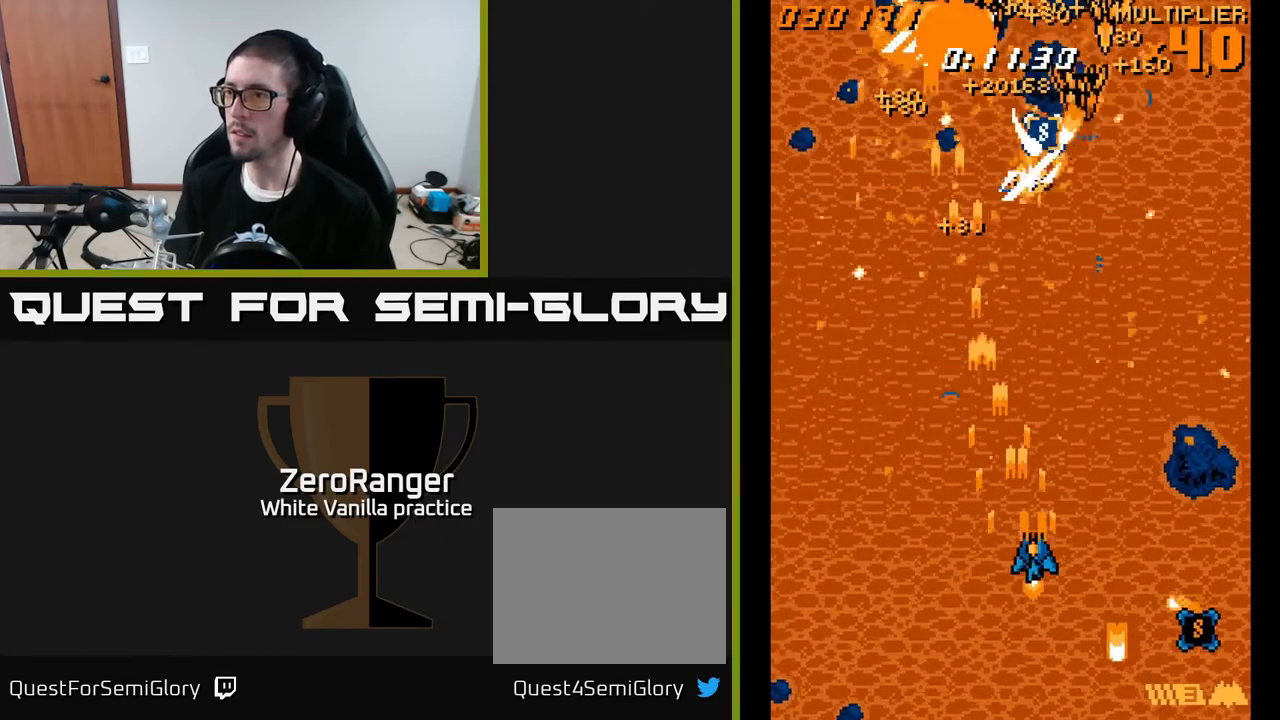
{"buttons": ["A", "DPAD_UP", "DPAD_RIGHT"], "right_stick": "center", "events": [[83, "DPAD_DOWN", "down"], [383, "DPAD_DOWN", "up"], [483, "DPAD_UP", "down"]]}
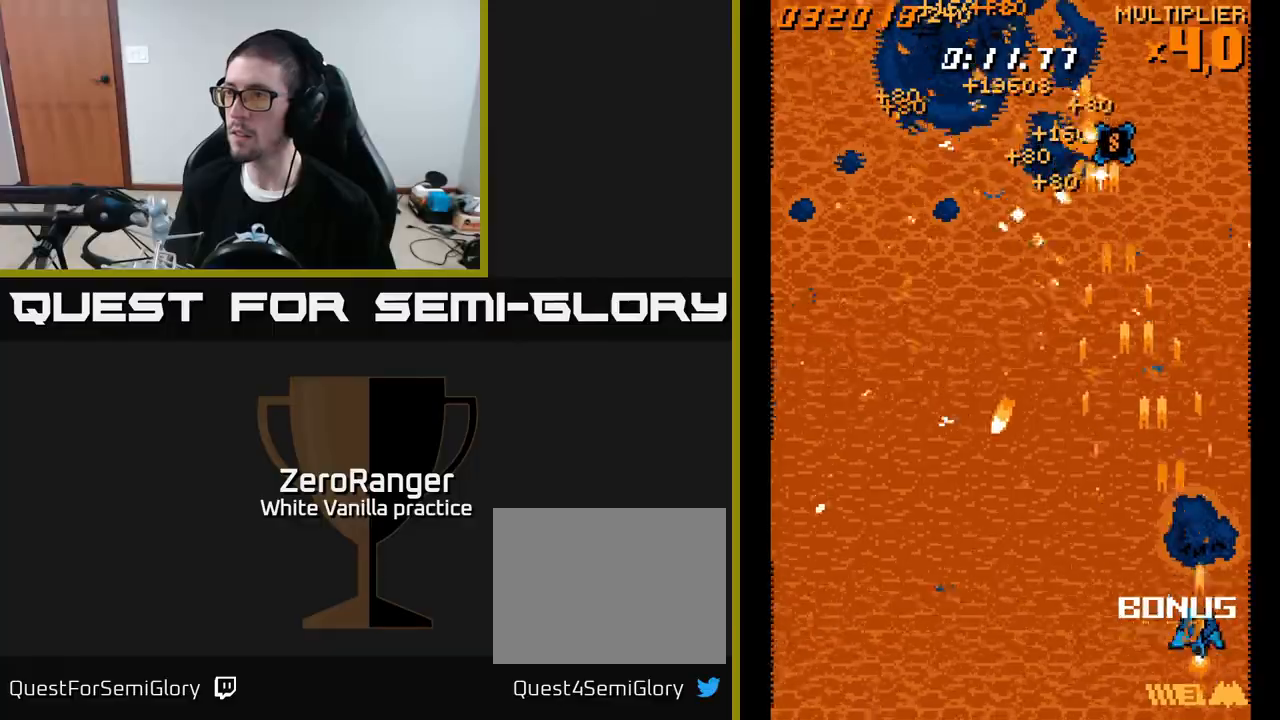
{"buttons": ["DPAD_UP"], "right_stick": "center", "events": [[17, "DPAD_RIGHT", "up"], [50, "DPAD_LEFT", "down"], [283, "DPAD_LEFT", "up"], [350, "DPAD_RIGHT", "down"], [483, "A", "up"], [500, "DPAD_RIGHT", "up"]]}
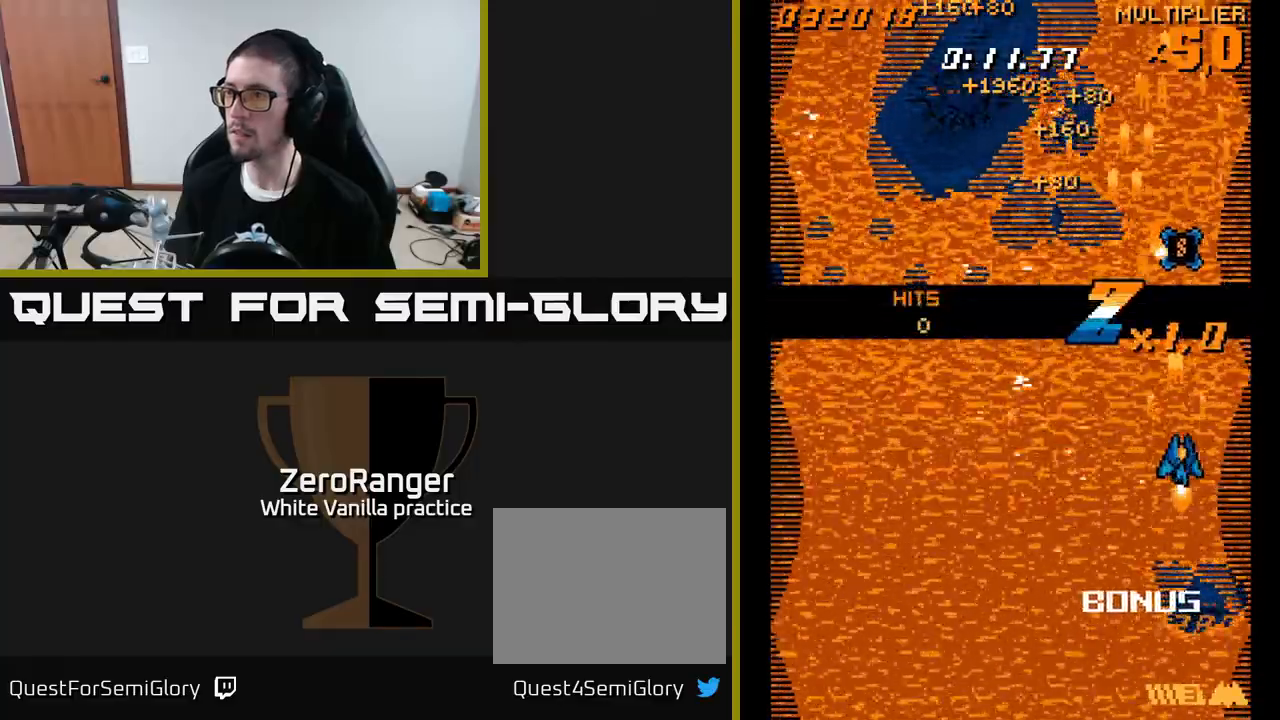
{"buttons": ["DPAD_UP", "DPAD_LEFT"], "right_stick": "center", "events": [[167, "DPAD_RIGHT", "down"], [267, "DPAD_RIGHT", "up"], [450, "DPAD_LEFT", "down"]]}
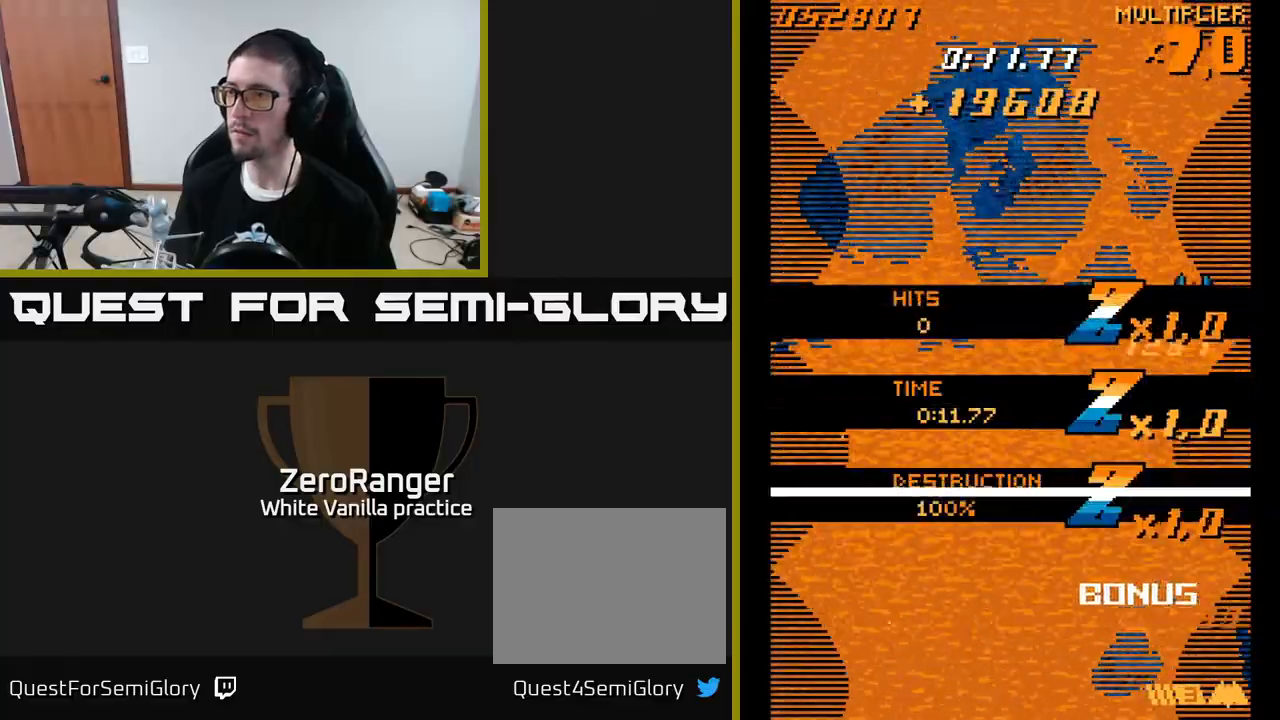
{"buttons": ["DPAD_DOWN", "DPAD_LEFT"], "right_stick": "center", "events": [[33, "DPAD_UP", "up"], [150, "DPAD_DOWN", "down"]]}
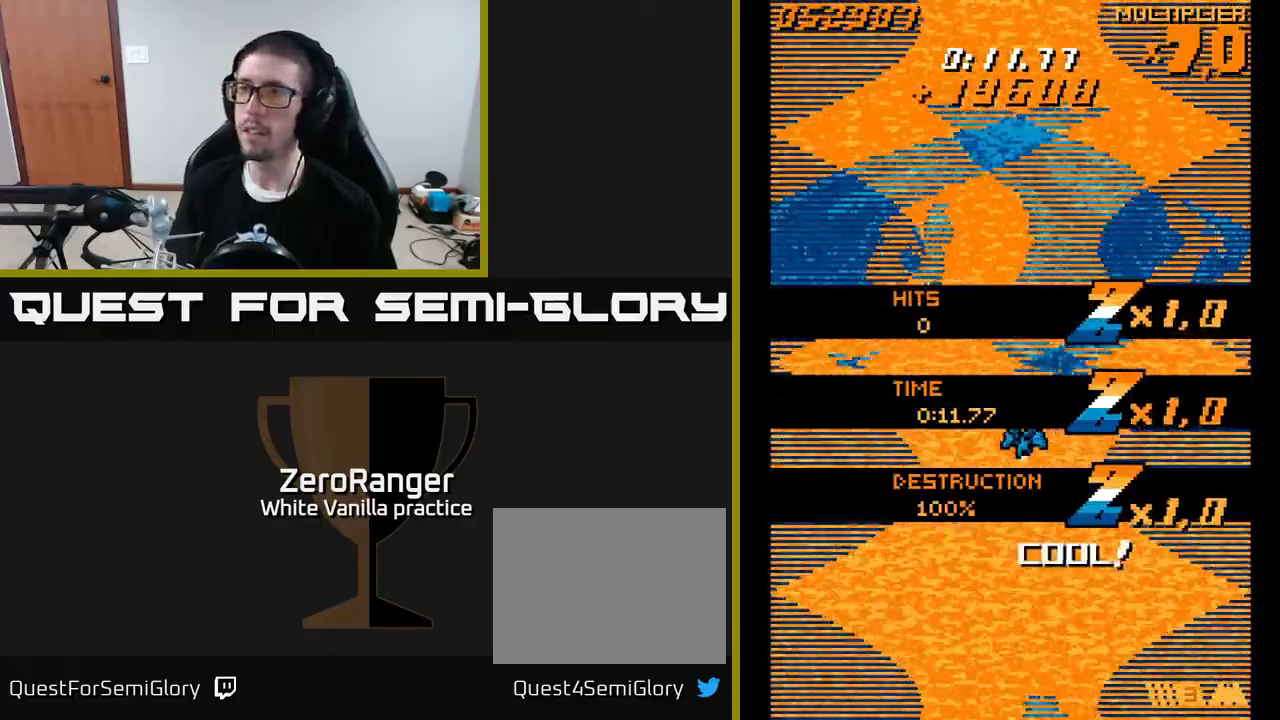
{"buttons": [], "right_stick": "center", "events": [[67, "DPAD_DOWN", "up"], [83, "DPAD_LEFT", "up"]]}
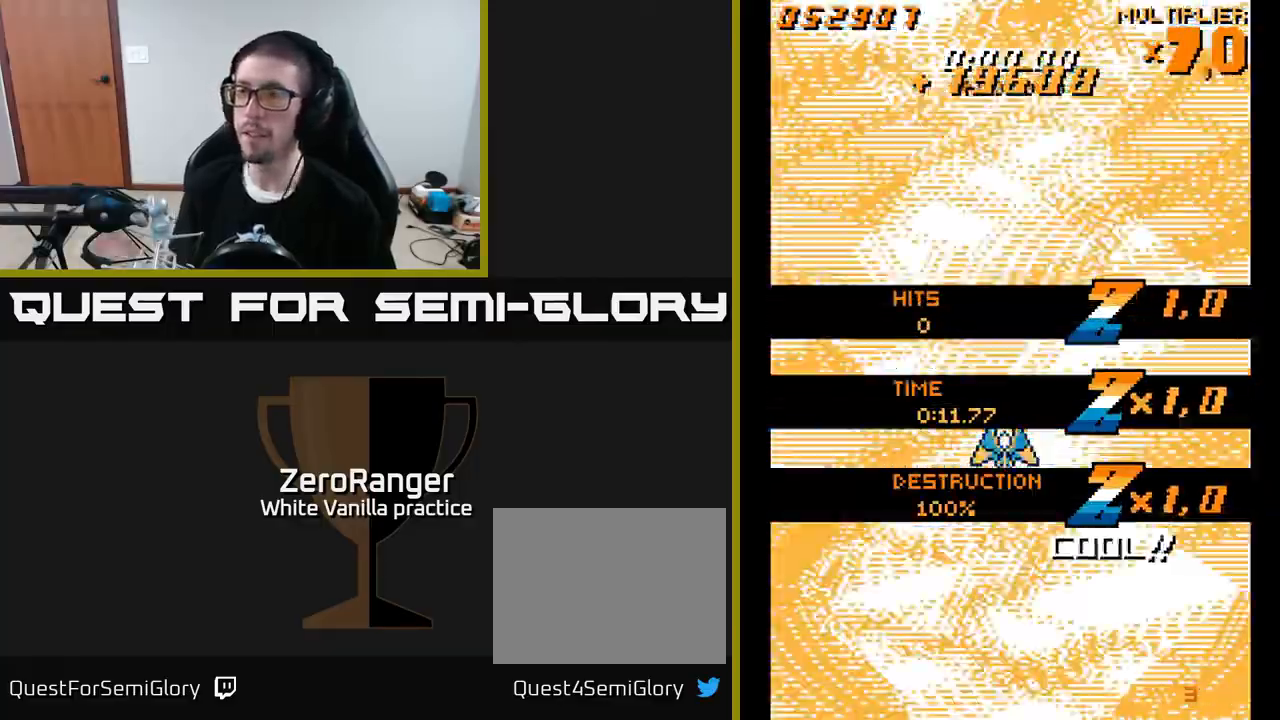
{"buttons": [], "right_stick": "center", "events": []}
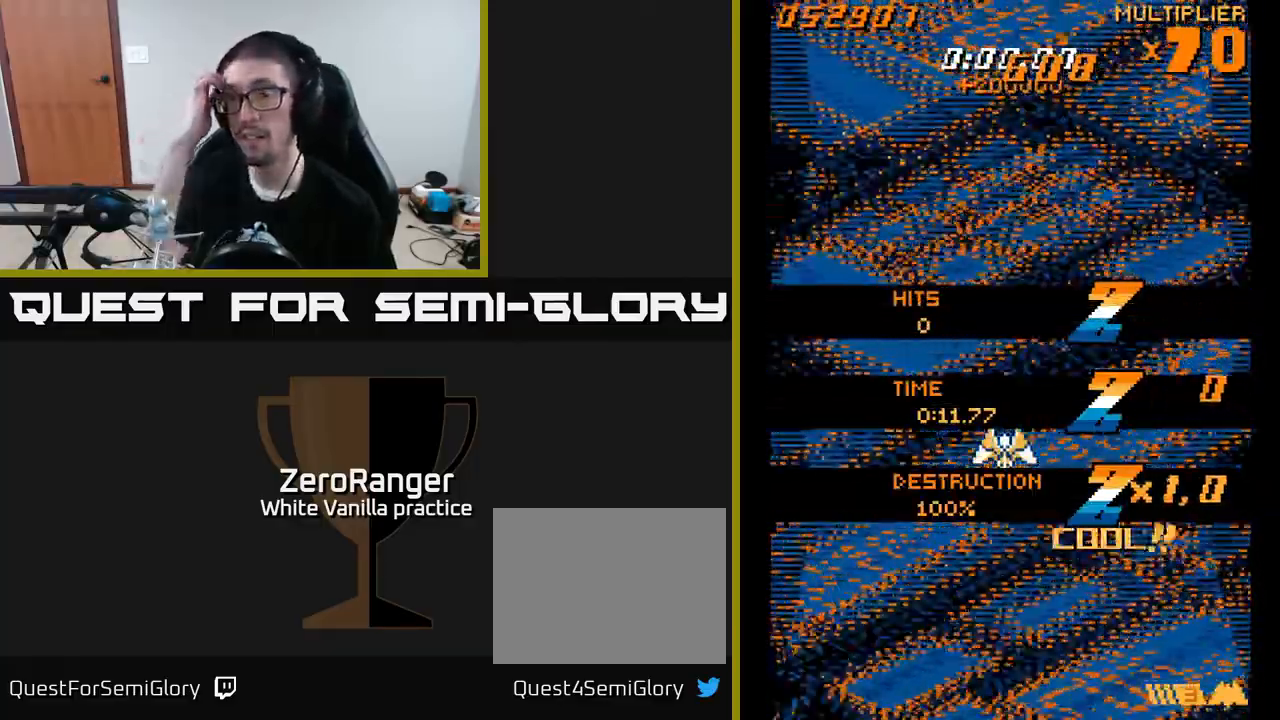
{"buttons": [], "right_stick": "center", "events": []}
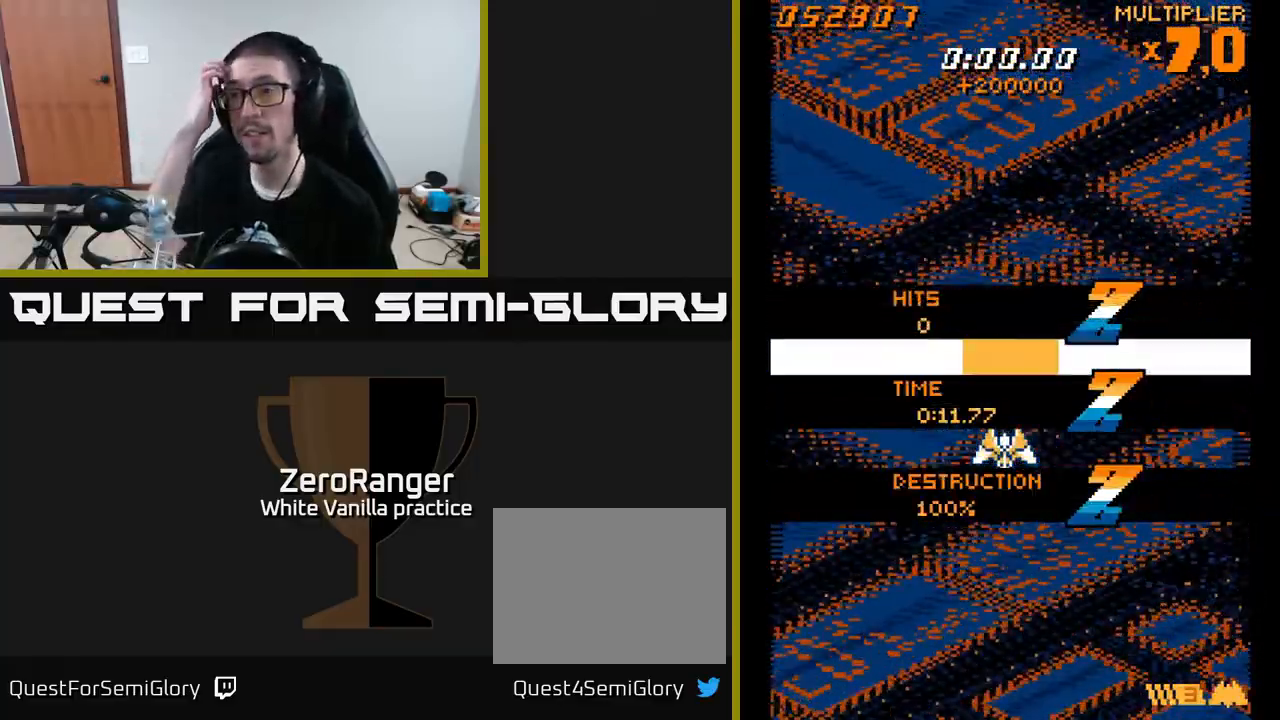
{"buttons": [], "right_stick": "center", "events": []}
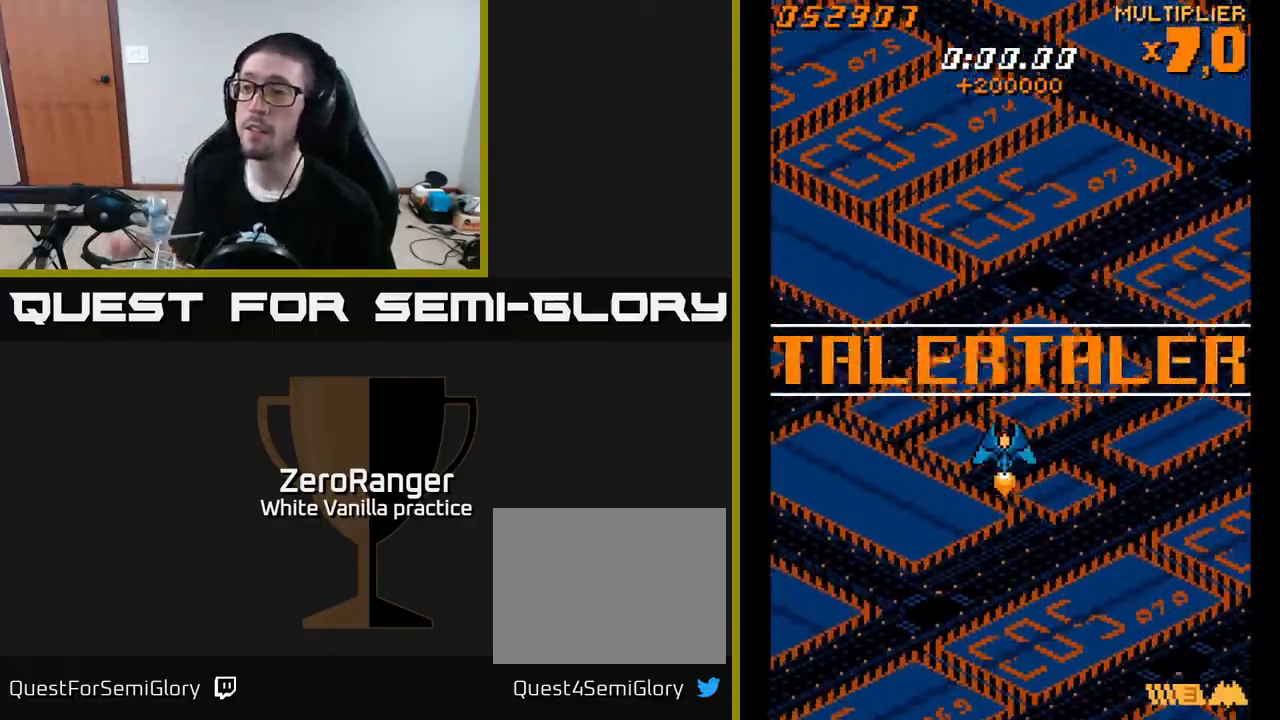
{"buttons": ["DPAD_UP"], "right_stick": "center", "events": [[67, "DPAD_RIGHT", "down"], [217, "DPAD_RIGHT", "up"], [233, "DPAD_UP", "down"]]}
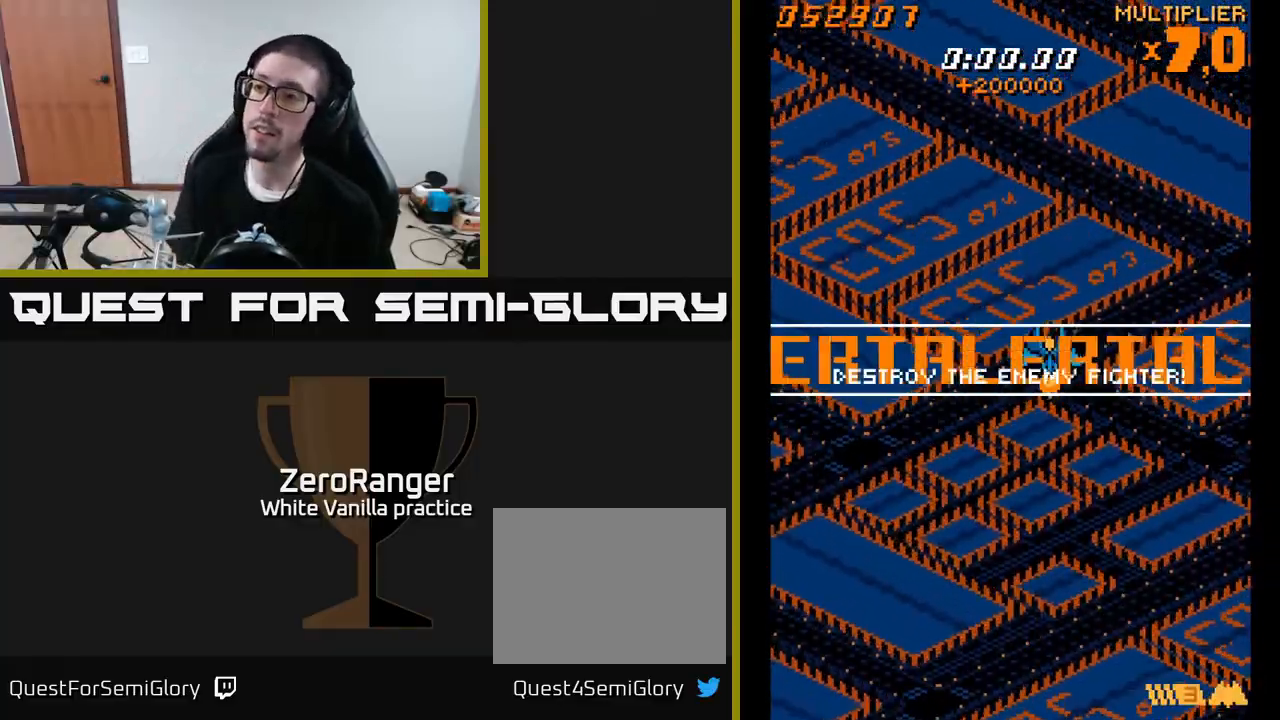
{"buttons": [], "right_stick": "center", "events": [[17, "DPAD_UP", "up"], [350, "DPAD_LEFT", "down"], [417, "DPAD_LEFT", "up"]]}